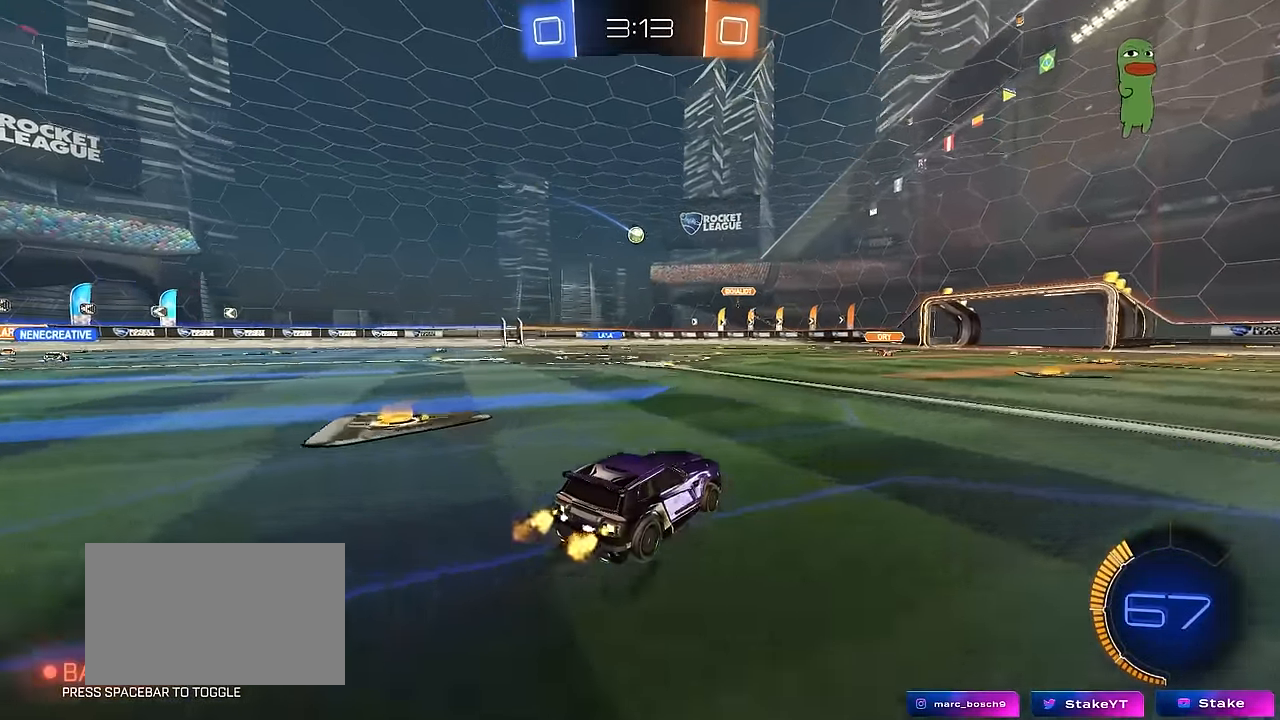
Gameplay with keyboard and mouse; each line is a JSON object with the keys and mouse buttons held at the frame after it. "events" lists presses ("down") and releases ("up") of "1", "2", "3", "4", "5", "a", "alt", "c", "caps_lock", "ctrl", "d", "e", "f", "g", "q", "r", "s", "shift", "space", "t", "tab", "v", "w", "x", "z", "mouse_left", "mouse_wheel" and "mouse_right" between this image and that frame as [ms after this image, input, new state], when the widget could be followed in between. "mouse_left", "mouse_wheel", "mouse_right" = the "left", "wheel", "right" buttons of the "mouse" list. No other keys are recorded. "wheel" means that the mouse wheel is clicked or scrolled. "mouse_move" is the direction in which the mouse moves at that frame (one of eight, or "still"), when it could be read.
{"keys": ["a", "w"], "mouse": [], "mouse_move": "still", "events": [[100, "a", "down"], [150, "w", "up"], [283, "a", "up"], [383, "w", "down"], [433, "a", "down"]]}
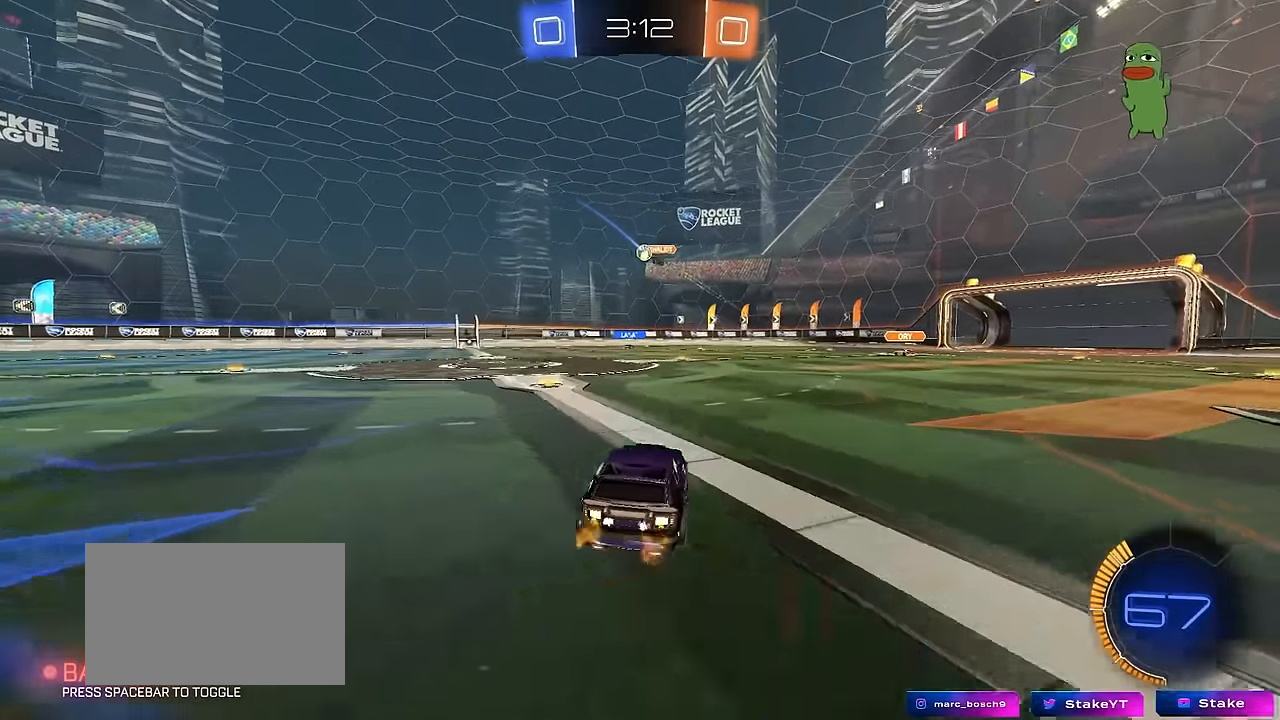
{"keys": ["a", "w"], "mouse": [], "mouse_move": "still", "events": [[116, "a", "up"], [300, "a", "down"], [350, "shift", "down"], [400, "shift", "up"]]}
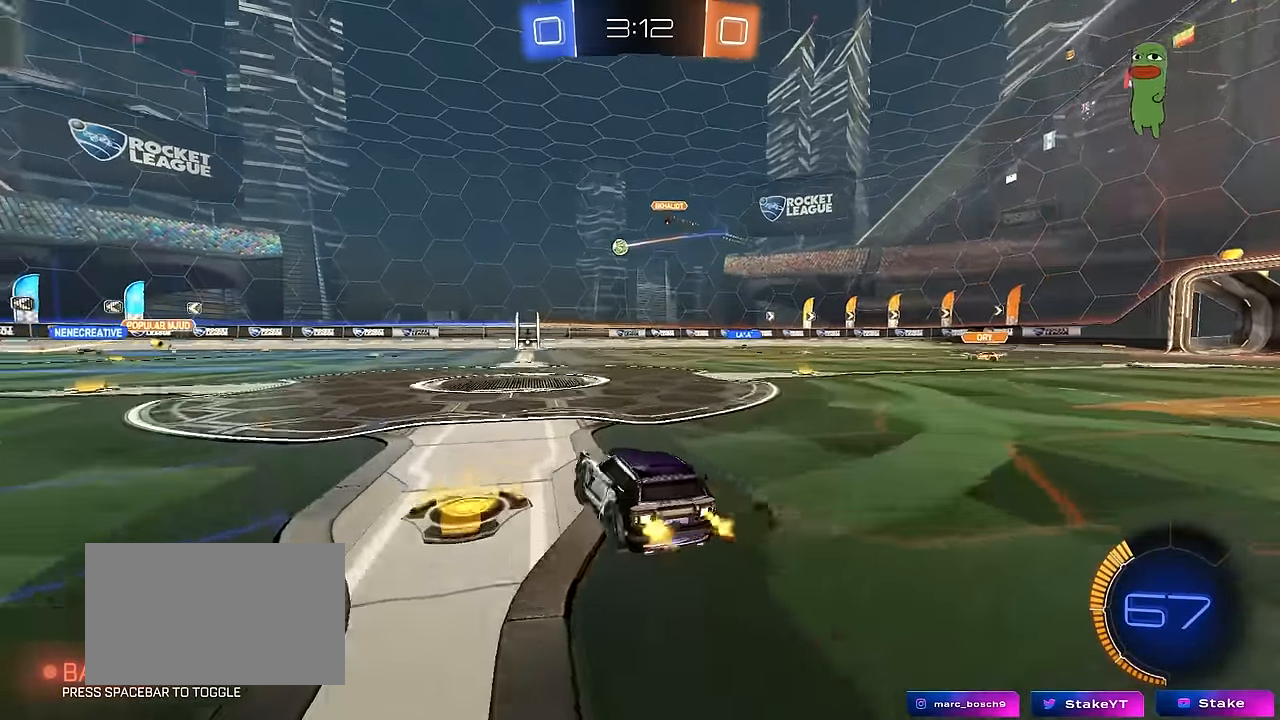
{"keys": ["w"], "mouse": [], "mouse_move": "still", "events": [[316, "a", "up"]]}
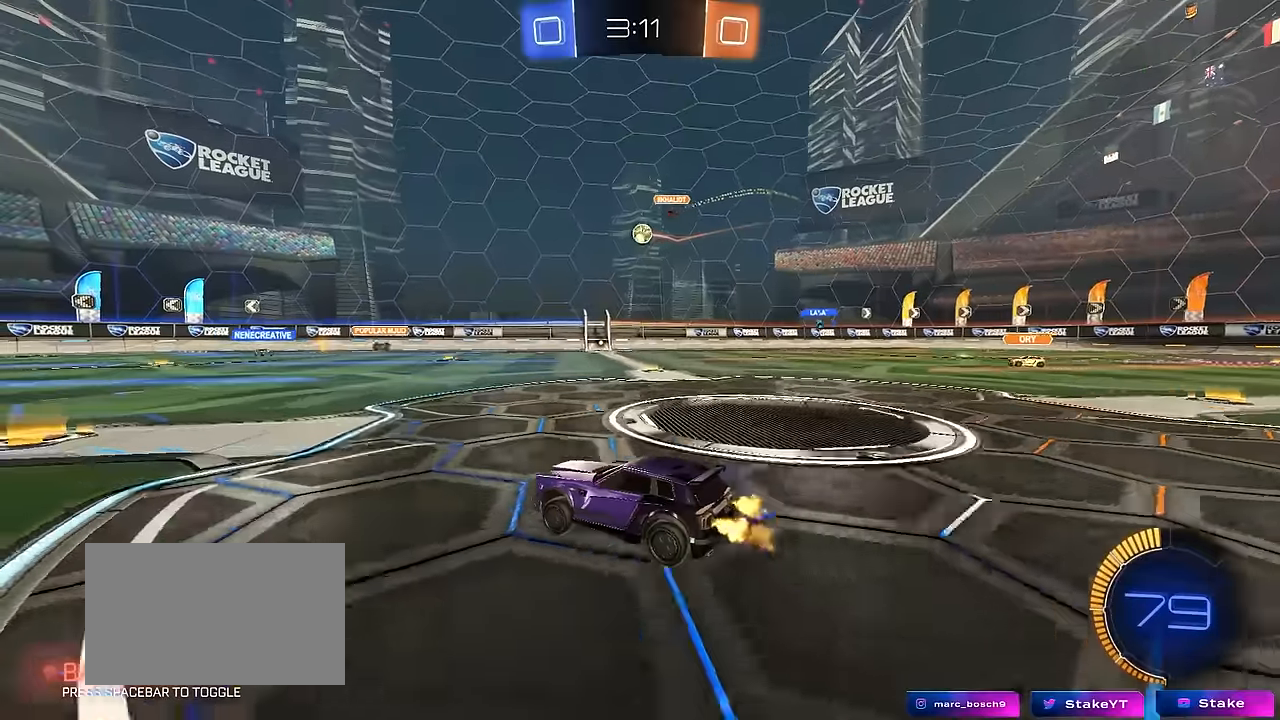
{"keys": ["a", "w"], "mouse": [], "mouse_move": "still", "events": [[100, "a", "down"], [250, "a", "up"], [433, "a", "down"]]}
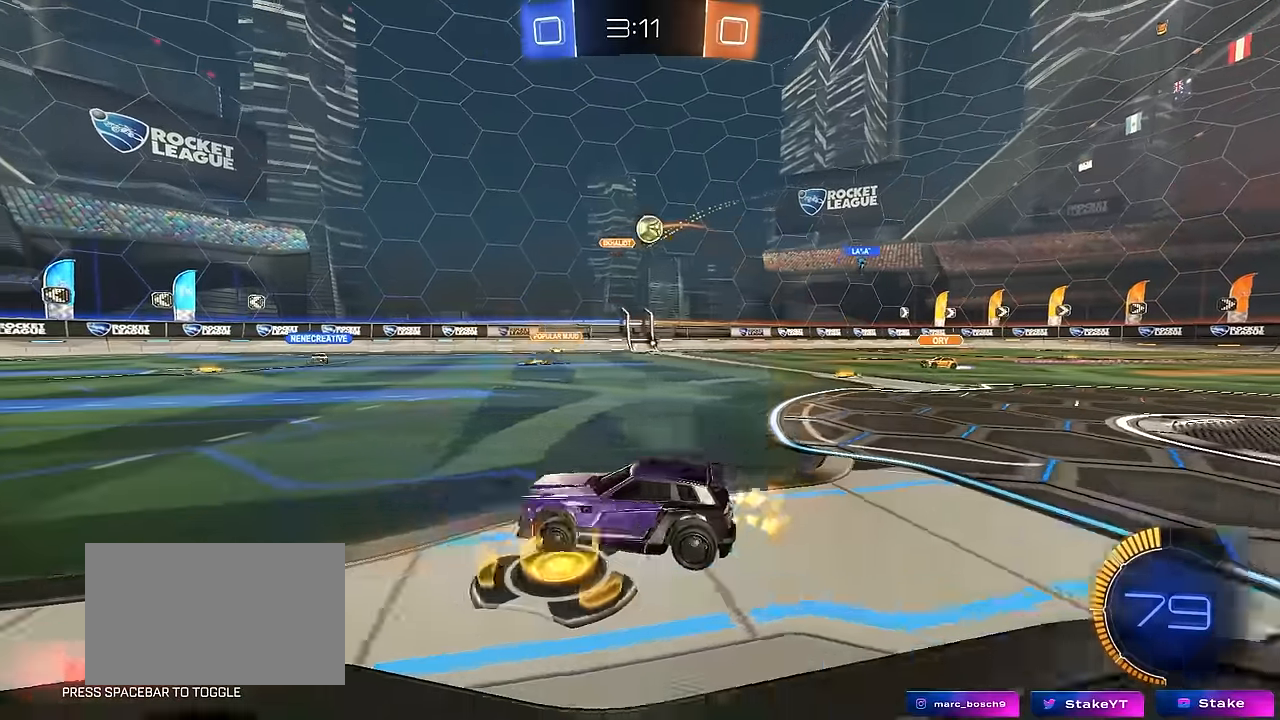
{"keys": ["w"], "mouse": ["left"], "mouse_move": "still", "events": [[16, "a", "up"], [16, "d", "down"], [116, "d", "up"], [116, "mouse_left", "down"], [166, "a", "down"], [400, "a", "up"]]}
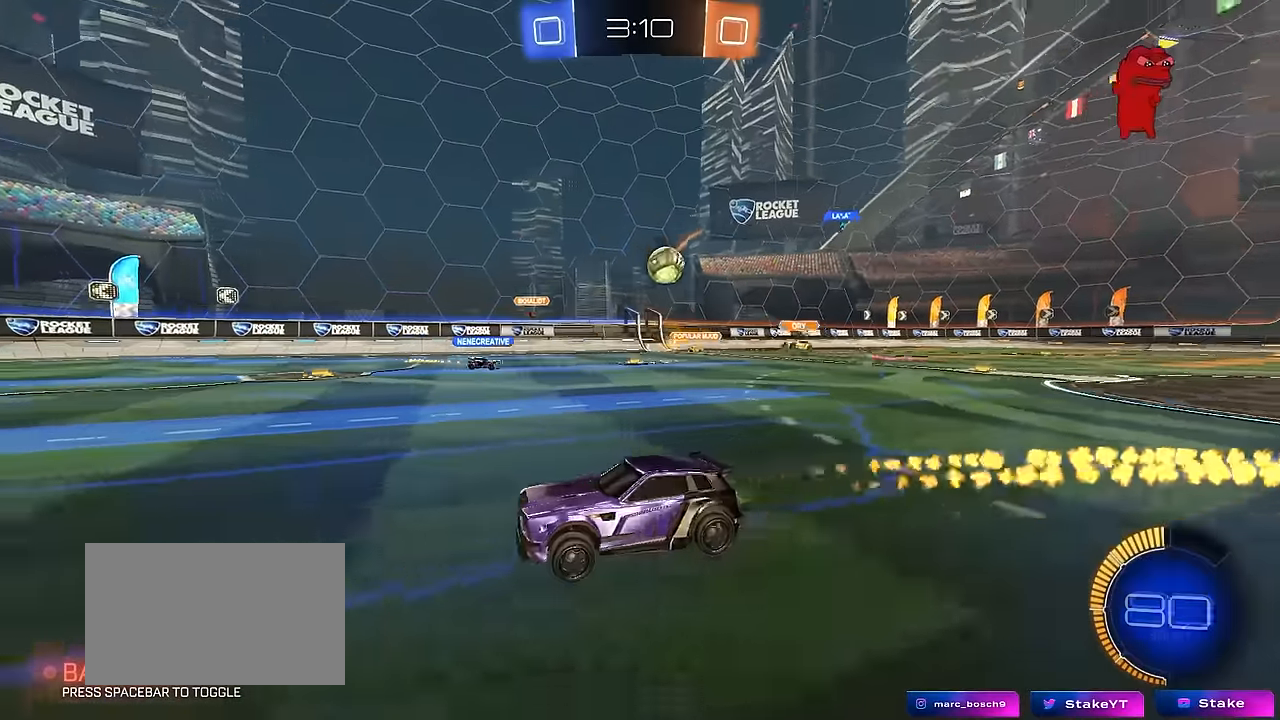
{"keys": ["d", "w"], "mouse": [], "mouse_move": "still", "events": [[33, "a", "down"], [33, "mouse_left", "up"], [266, "a", "up"], [366, "d", "down"]]}
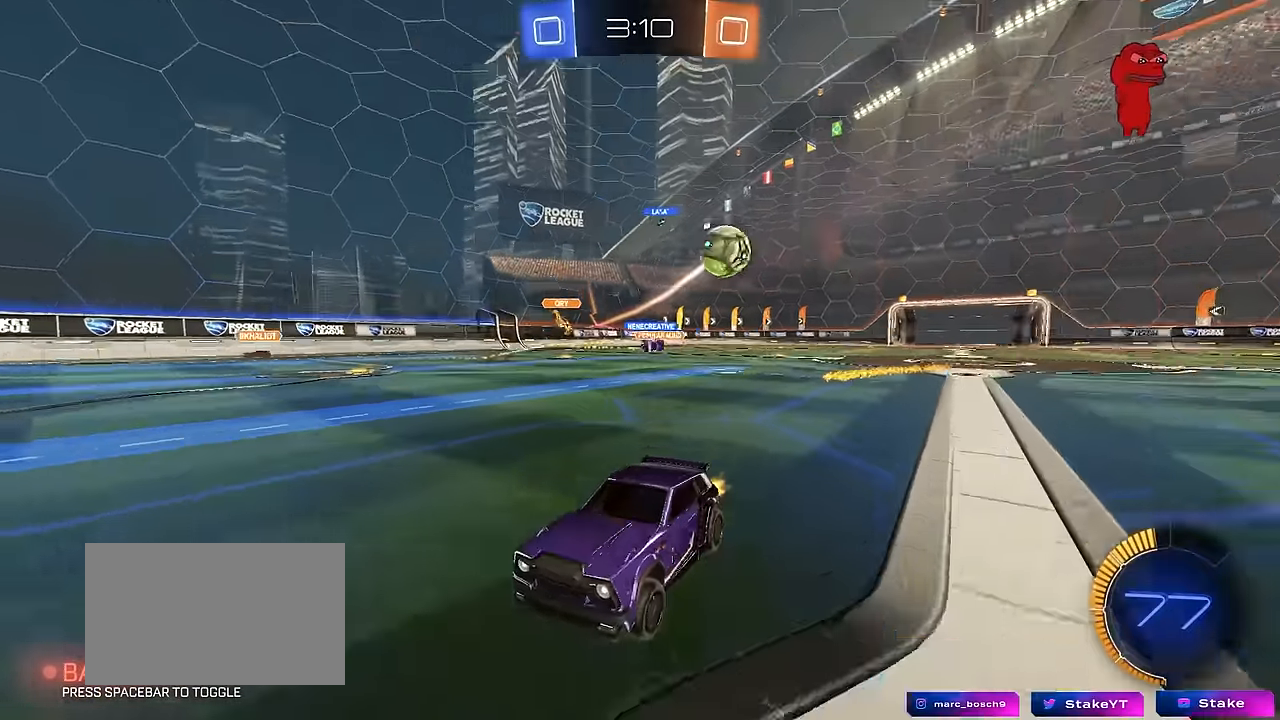
{"keys": ["w"], "mouse": [], "mouse_move": "still", "events": [[16, "a", "down"], [16, "d", "up"], [100, "shift", "down"], [200, "mouse_left", "down"], [200, "shift", "up"], [283, "a", "up"], [333, "d", "down"], [383, "mouse_left", "up"], [433, "d", "up"]]}
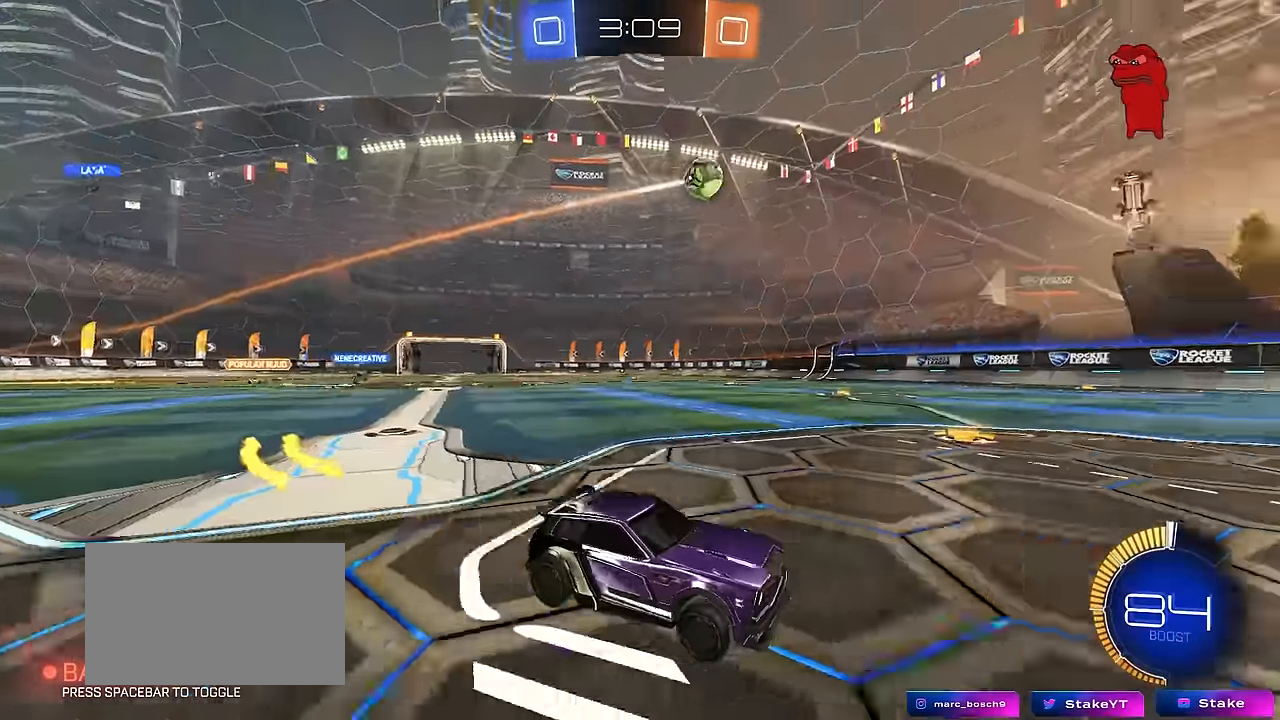
{"keys": ["d", "w"], "mouse": [], "mouse_move": "still", "events": [[166, "a", "down"], [400, "a", "up"], [450, "d", "down"]]}
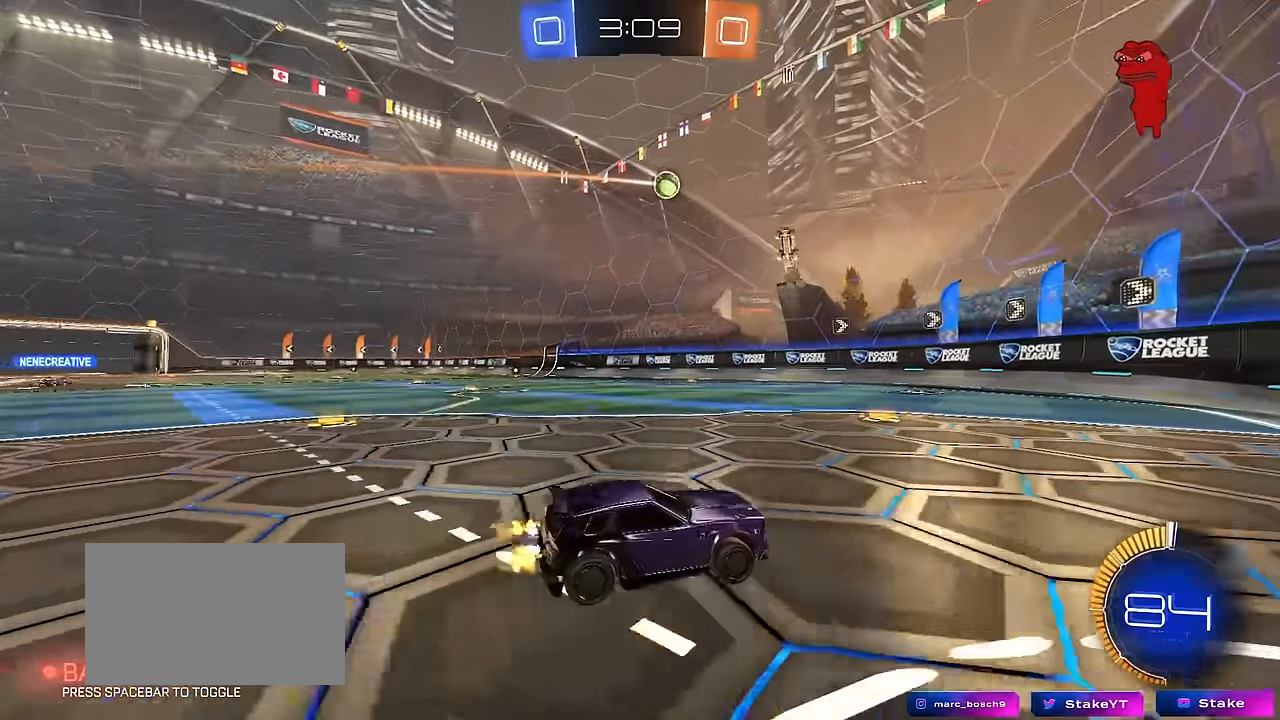
{"keys": ["d", "w"], "mouse": [], "mouse_move": "still", "events": []}
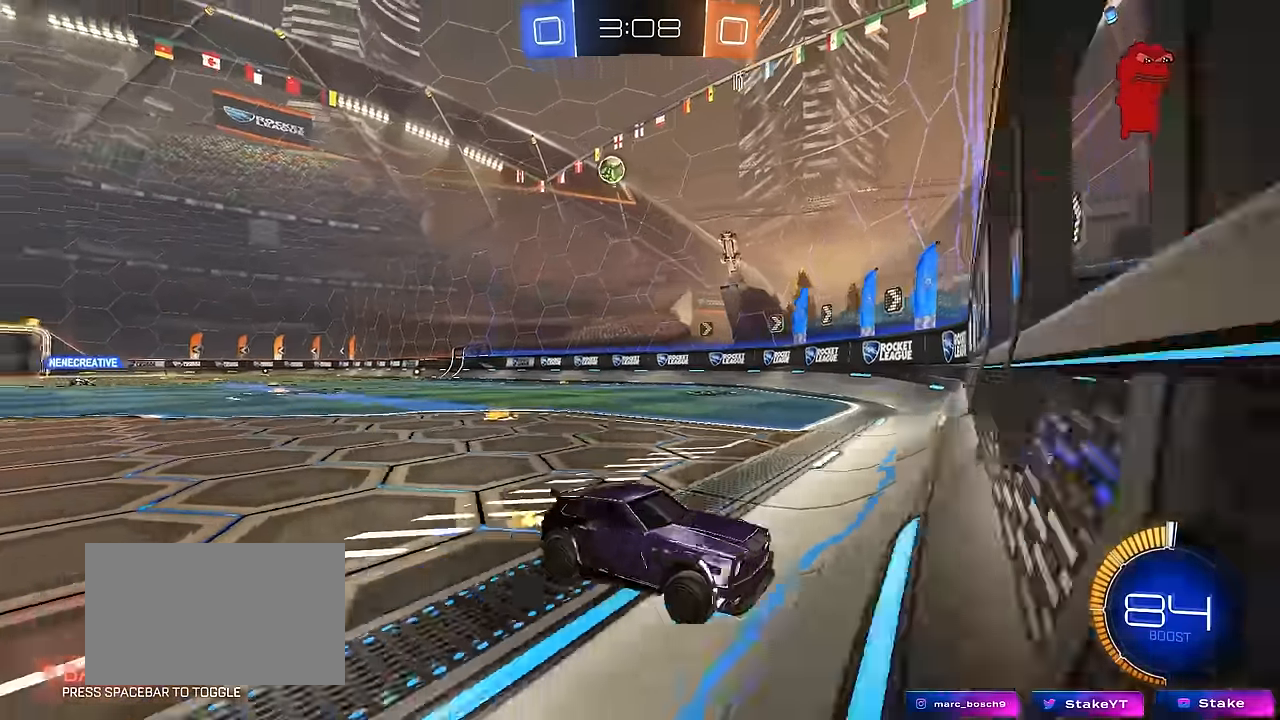
{"keys": ["s"], "mouse": ["right"], "mouse_move": "down-left", "events": [[333, "d", "up"], [333, "mouse_right", "down"], [383, "s", "down"], [383, "w", "up"]]}
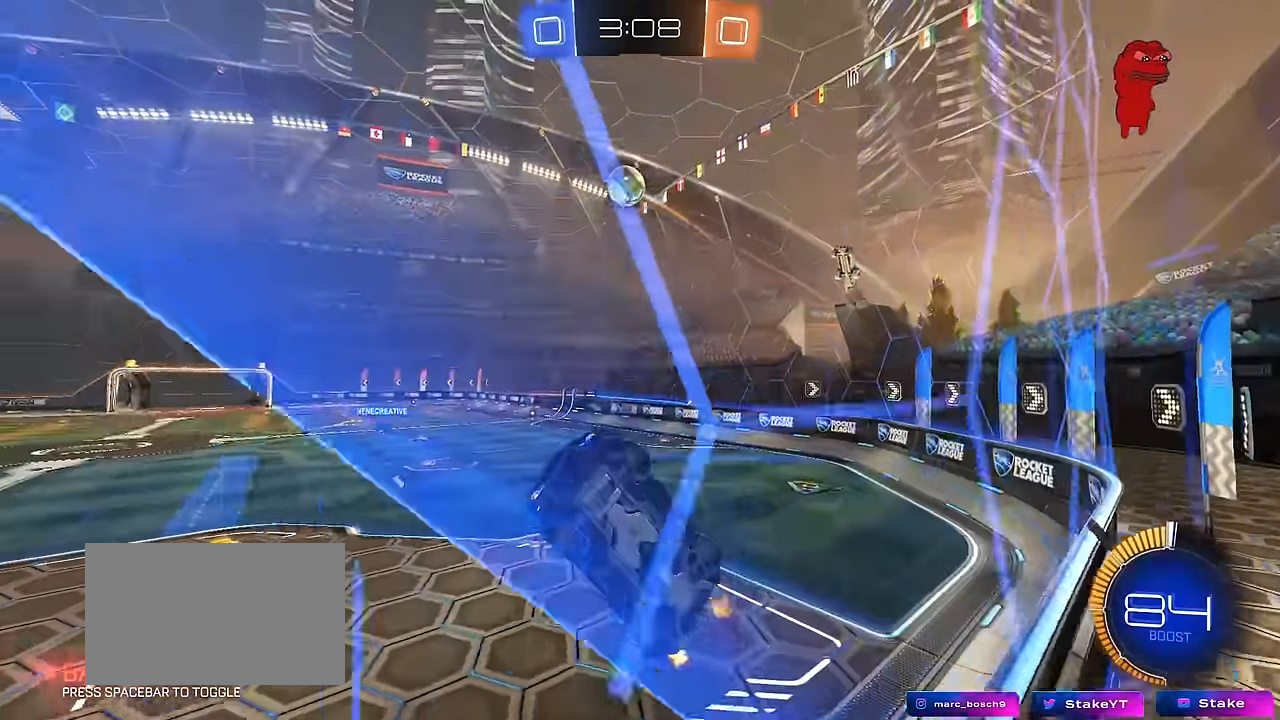
{"keys": [], "mouse": ["left"], "mouse_move": "still", "events": [[33, "d", "down"], [33, "mouse_left", "down"], [66, "a", "down"], [66, "shift", "down"], [116, "d", "up"], [167, "mouse_right", "up"], [250, "s", "up"], [400, "shift", "up"], [500, "a", "up"]]}
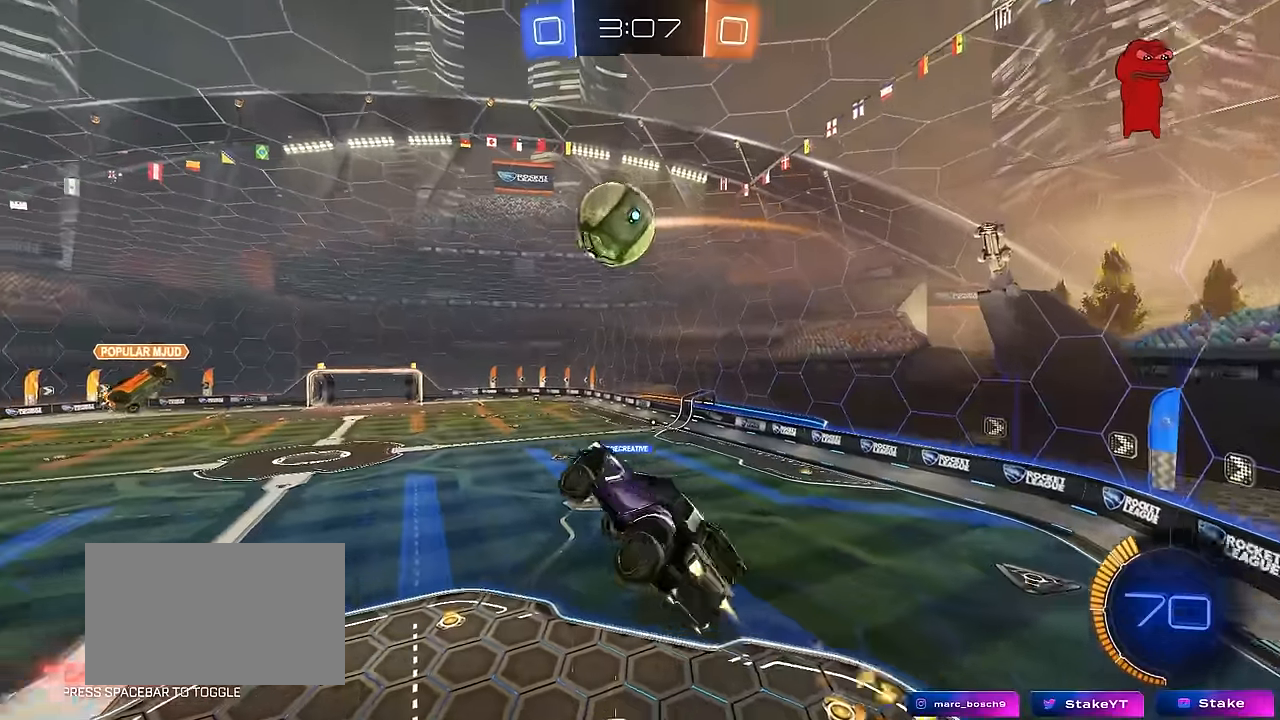
{"keys": ["a", "s", "shift"], "mouse": ["left"], "mouse_move": "up", "events": [[34, "d", "down"], [84, "a", "down"], [84, "d", "up"], [84, "shift", "down"], [134, "mouse_right", "down"], [134, "w", "down"], [234, "s", "down"], [234, "w", "up"], [417, "mouse_right", "up"]]}
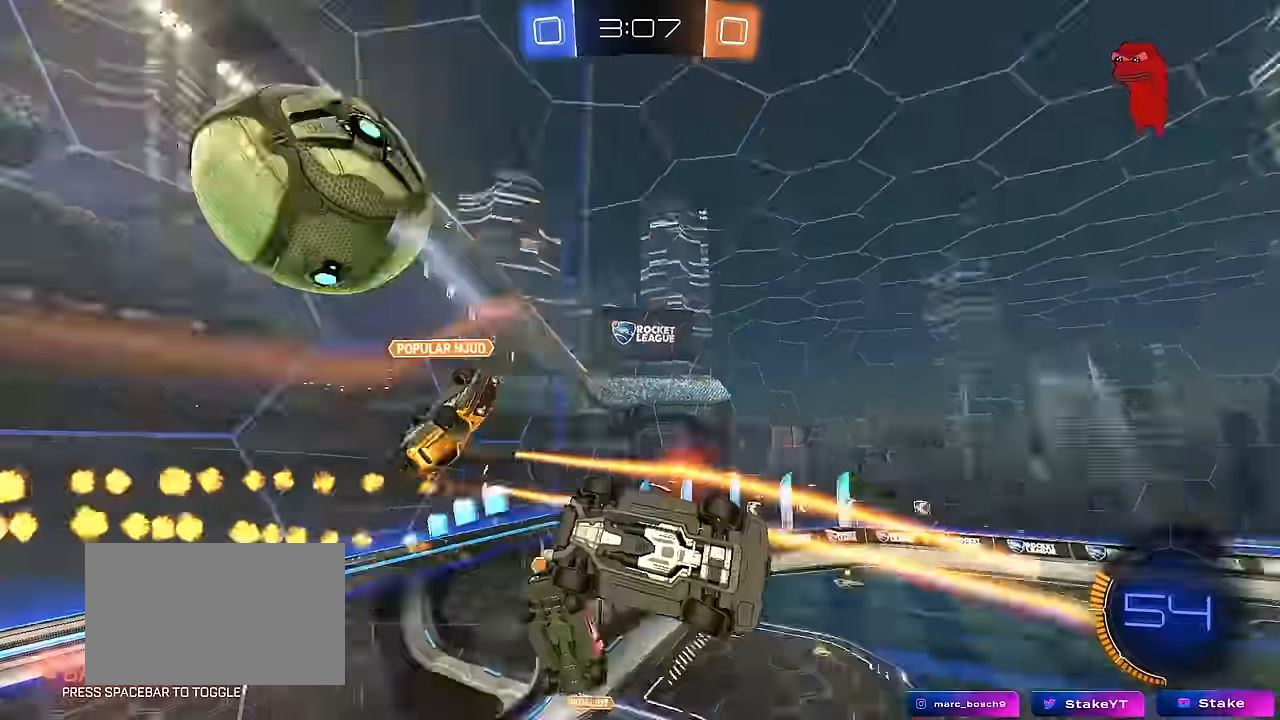
{"keys": ["a"], "mouse": [], "mouse_move": "still", "events": [[84, "mouse_left", "up"], [150, "s", "up"], [300, "s", "down"], [434, "s", "up"], [484, "shift", "up"]]}
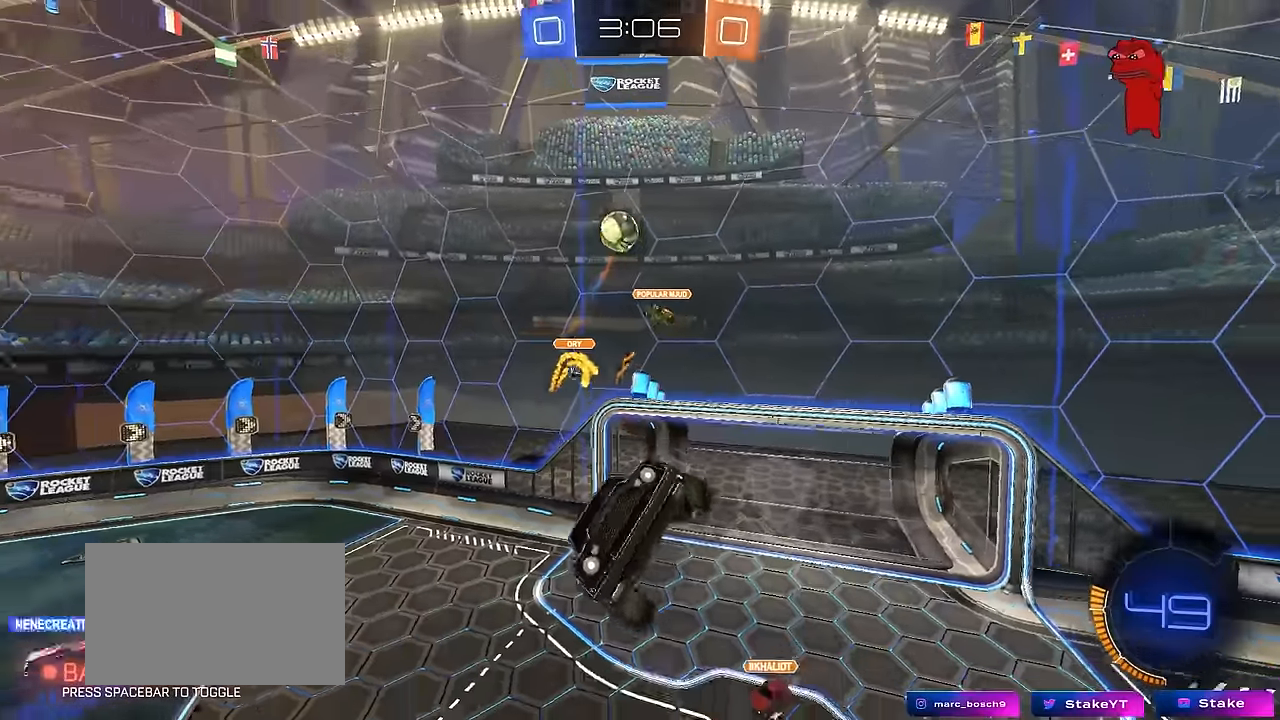
{"keys": ["d"], "mouse": [], "mouse_move": "still", "events": [[67, "a", "up"], [167, "w", "down"], [267, "a", "down"], [317, "a", "up"], [350, "w", "up"], [400, "d", "down"]]}
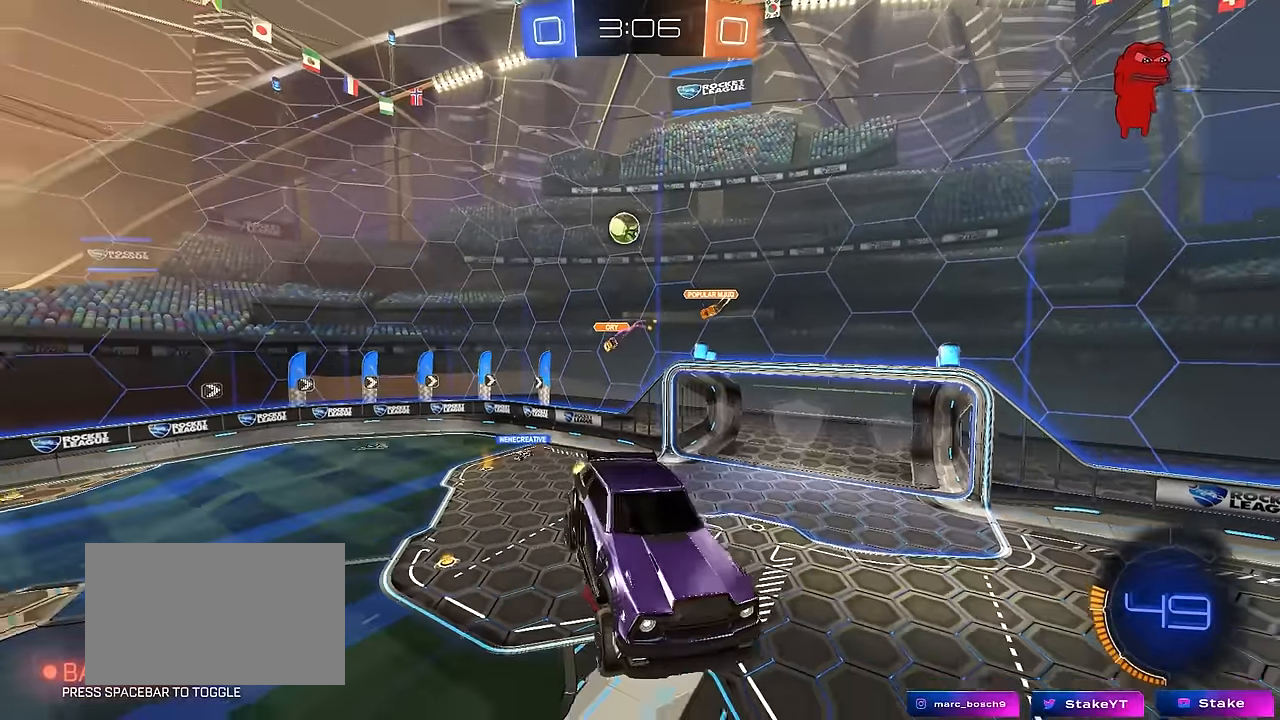
{"keys": ["d"], "mouse": [], "mouse_move": "still", "events": [[34, "shift", "down"], [84, "d", "up"], [184, "shift", "up"], [234, "s", "down"], [317, "a", "down"], [367, "s", "up"], [367, "shift", "down"], [467, "shift", "up"], [500, "a", "up"], [500, "d", "down"]]}
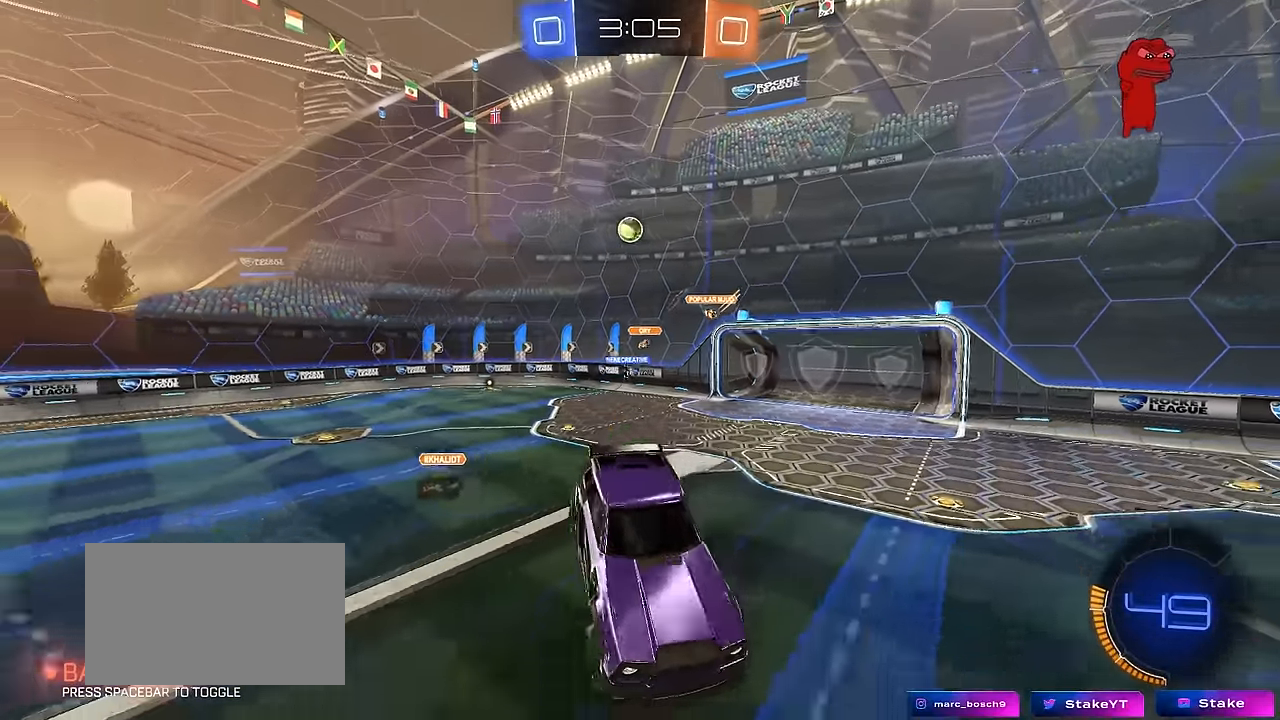
{"keys": ["a", "shift", "w"], "mouse": [], "mouse_move": "still", "events": [[150, "d", "up"], [250, "w", "down"], [284, "a", "down"], [484, "shift", "down"]]}
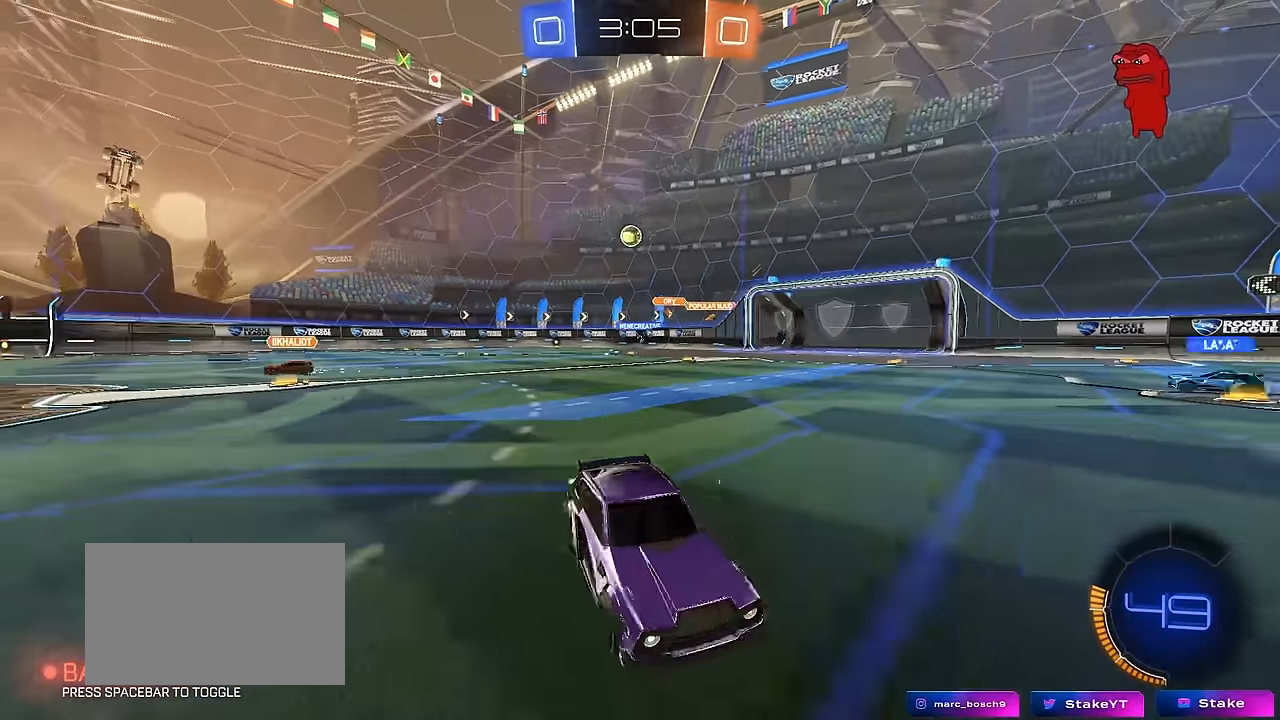
{"keys": ["a", "w"], "mouse": [], "mouse_move": "still", "events": [[117, "shift", "up"]]}
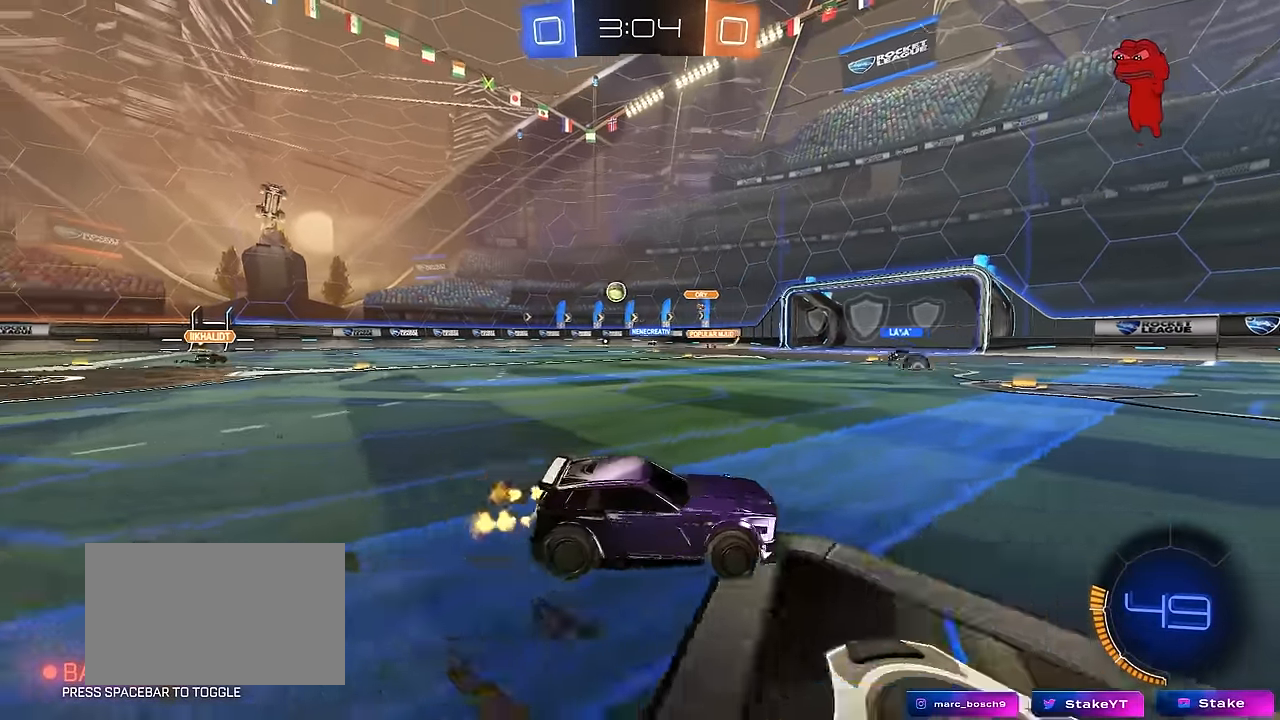
{"keys": ["w"], "mouse": [], "mouse_move": "still", "events": [[84, "shift", "down"], [134, "shift", "up"], [284, "a", "up"], [417, "a", "down"], [500, "a", "up"]]}
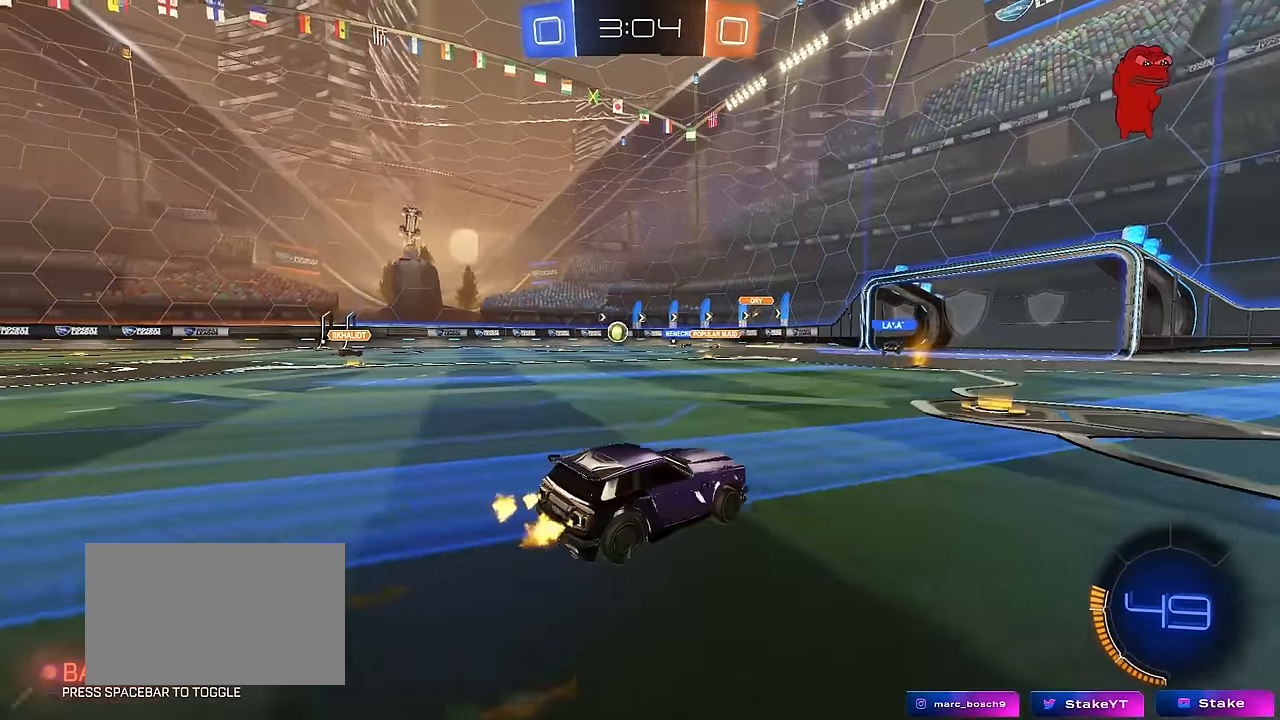
{"keys": ["w"], "mouse": ["left"], "mouse_move": "still", "events": [[300, "mouse_left", "down"]]}
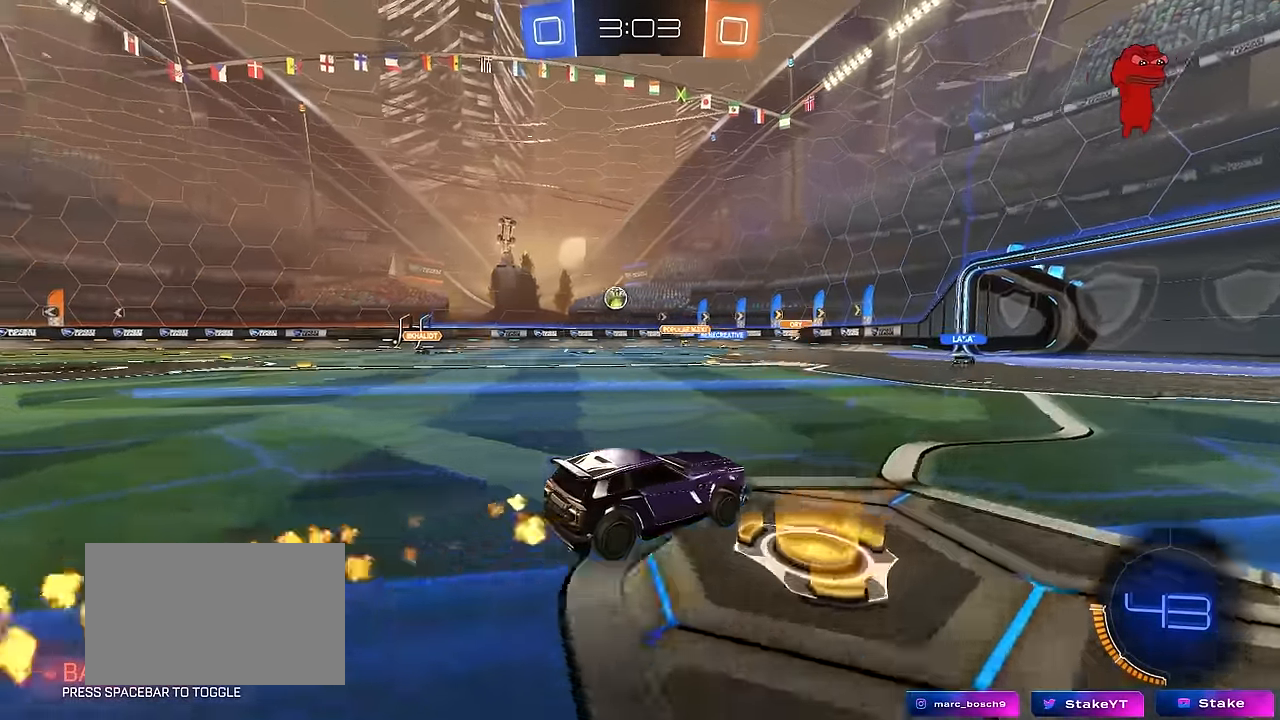
{"keys": [], "mouse": [], "mouse_move": "down", "events": [[17, "mouse_left", "up"], [67, "a", "down"], [117, "shift", "down"], [217, "shift", "up"], [267, "a", "up"], [450, "w", "up"]]}
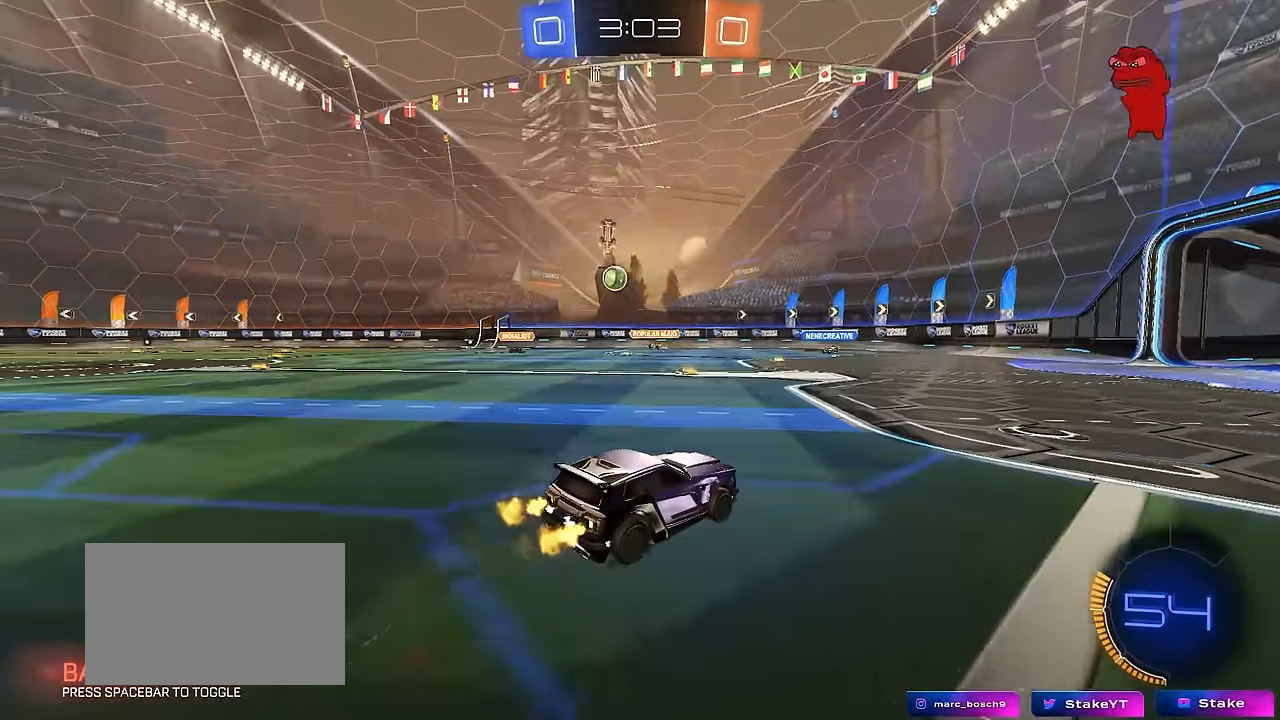
{"keys": ["d", "w"], "mouse": [], "mouse_move": "still", "events": [[34, "s", "down"], [134, "d", "down"], [184, "s", "up"], [234, "d", "up"], [317, "a", "down"], [367, "w", "down"], [417, "a", "up"], [467, "d", "down"]]}
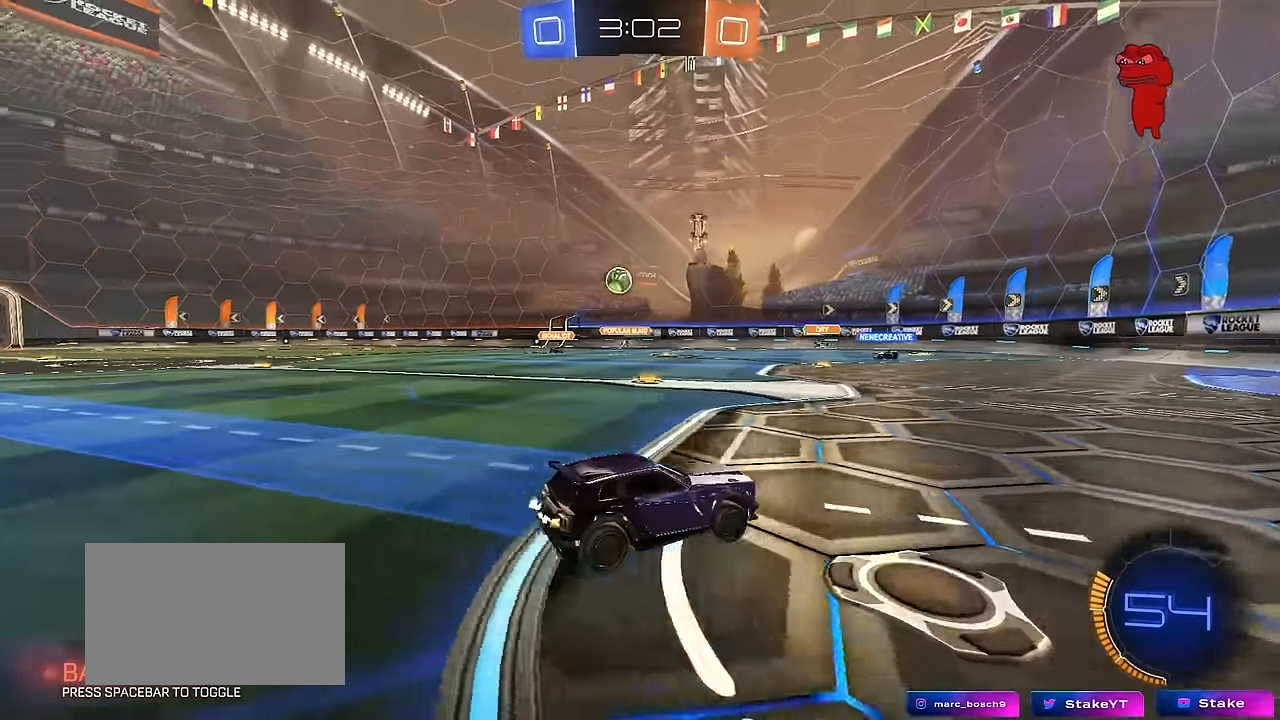
{"keys": ["w"], "mouse": [], "mouse_move": "still", "events": [[434, "d", "up"]]}
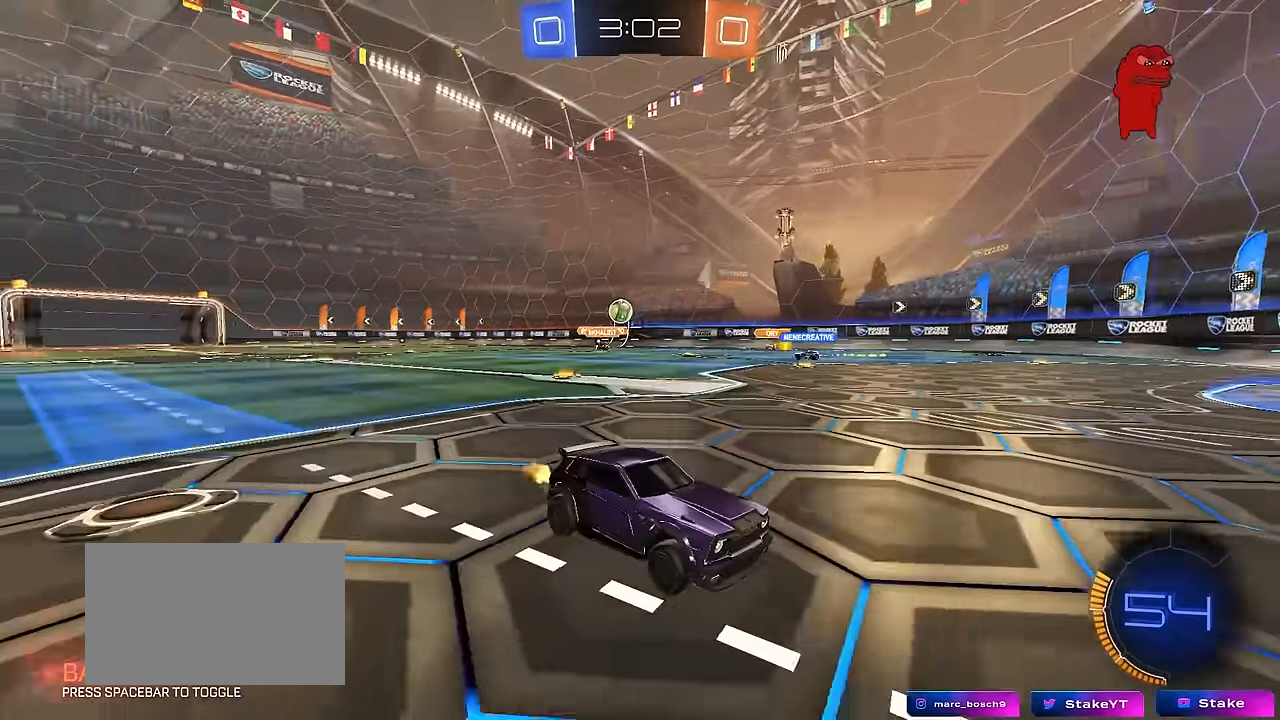
{"keys": ["a", "w"], "mouse": [], "mouse_move": "still", "events": [[34, "d", "down"], [217, "d", "up"], [267, "a", "down"], [267, "shift", "down"], [450, "shift", "up"]]}
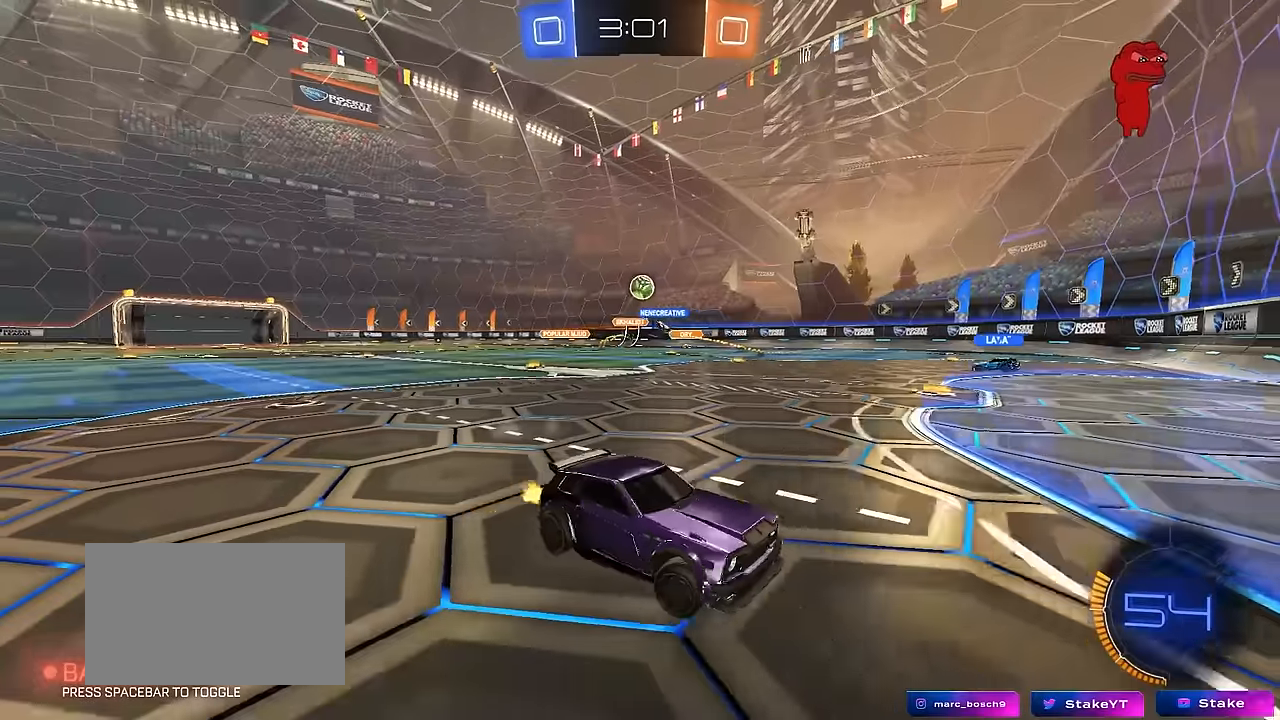
{"keys": ["a", "d", "s"], "mouse": ["right"], "events": [[184, "w", "up"], [317, "mouse_right", "down"], [317, "s", "down"], [417, "d", "down"]]}
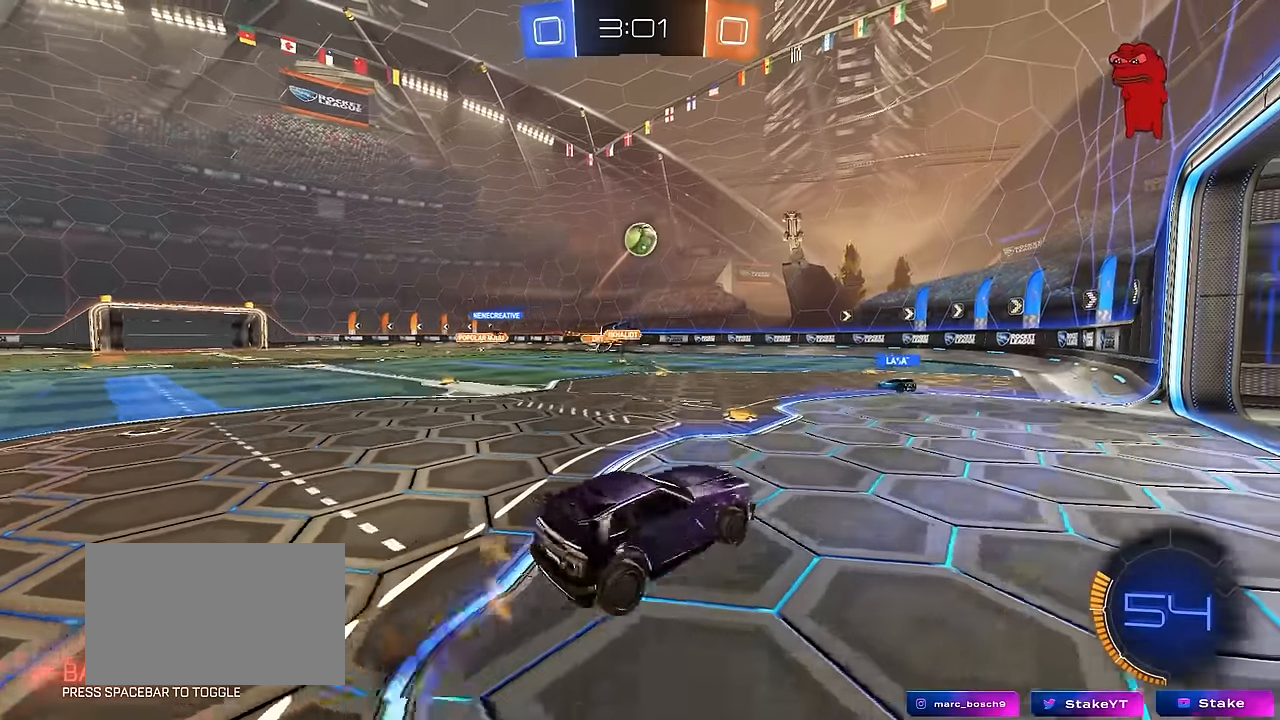
{"keys": ["d", "w"], "mouse": [], "mouse_move": "still", "events": [[50, "a", "up"], [50, "d", "up"], [50, "mouse_right", "up"], [50, "s", "up"], [100, "mouse_left", "down"], [100, "mouse_right", "down"], [200, "a", "down"], [200, "d", "down"], [200, "s", "down"], [200, "shift", "down"], [250, "a", "up"], [250, "d", "up"], [250, "s", "up"], [284, "d", "down"], [284, "shift", "up"], [334, "mouse_right", "up"], [384, "w", "down"], [484, "mouse_left", "up"]]}
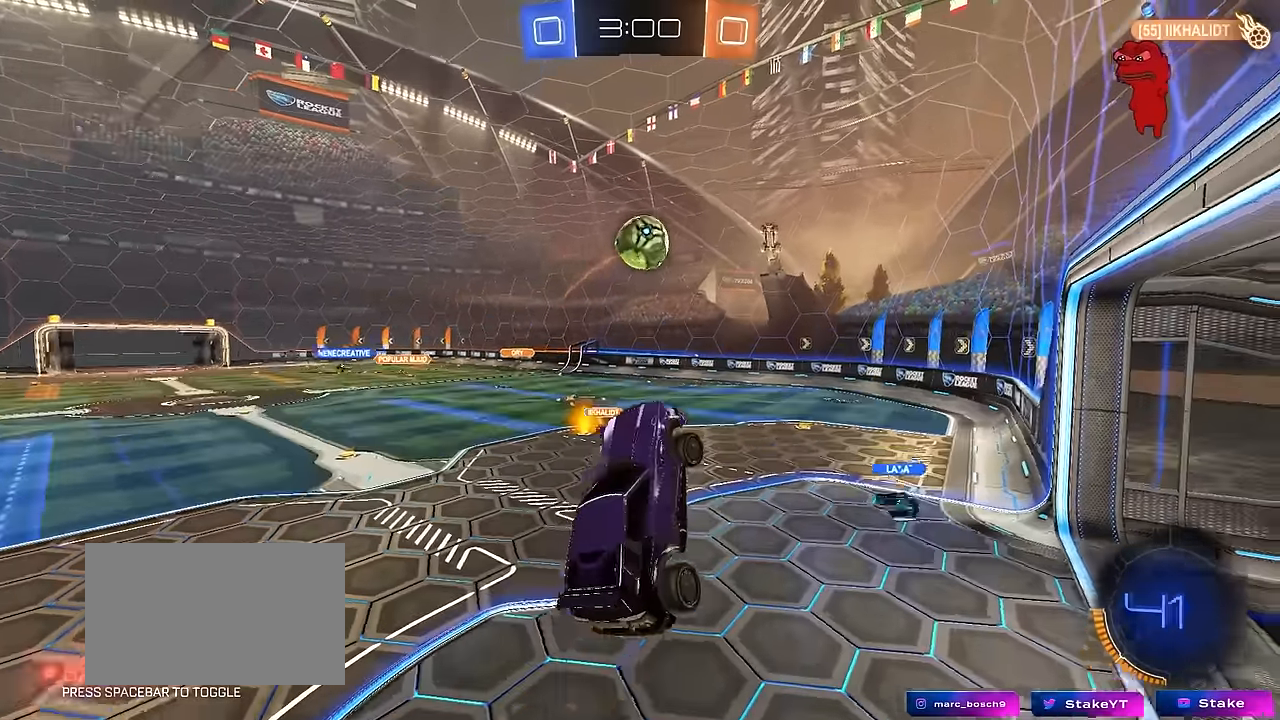
{"keys": ["a", "shift"], "mouse": ["left"], "mouse_move": "still", "events": [[34, "d", "up"], [117, "mouse_left", "down"], [167, "a", "down"], [167, "w", "up"], [300, "a", "up"], [350, "mouse_left", "up"], [500, "a", "down"], [500, "mouse_left", "down"], [500, "shift", "down"]]}
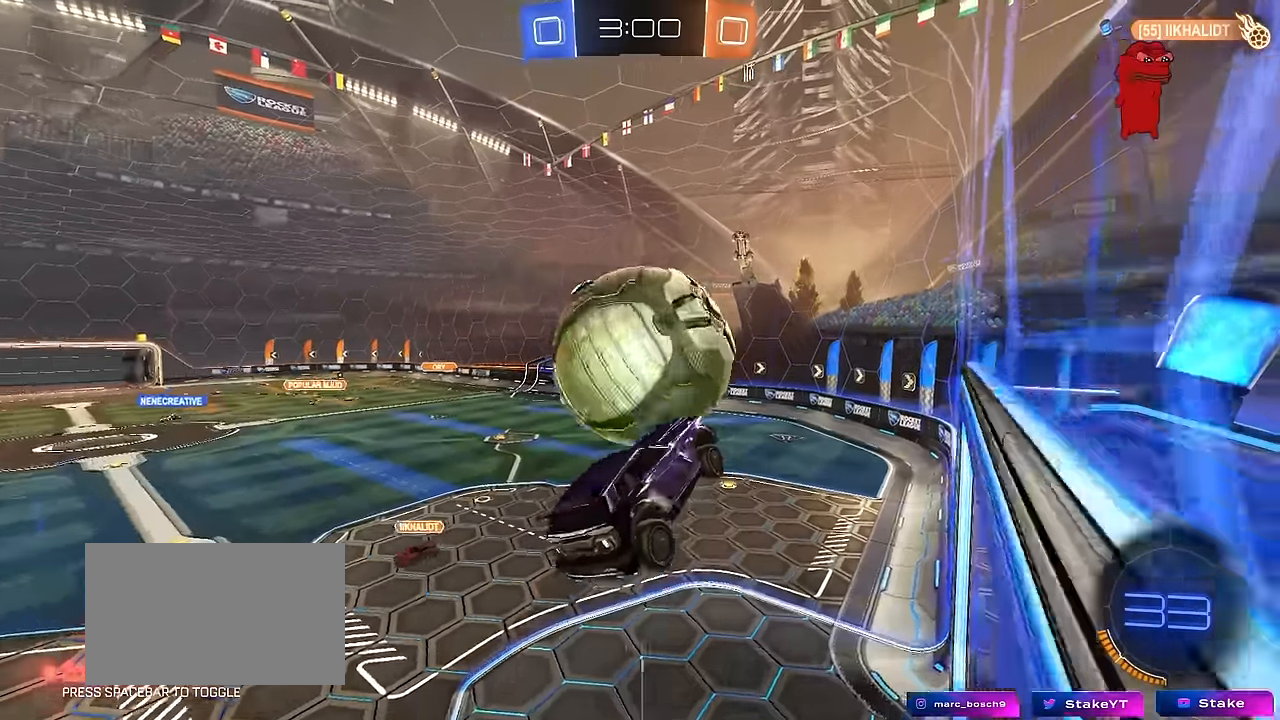
{"keys": ["a", "w"], "mouse": [], "mouse_move": "still", "events": [[34, "w", "down"], [234, "mouse_left", "up"], [234, "shift", "up"], [317, "a", "up"], [367, "d", "down"], [467, "d", "up"], [500, "a", "down"]]}
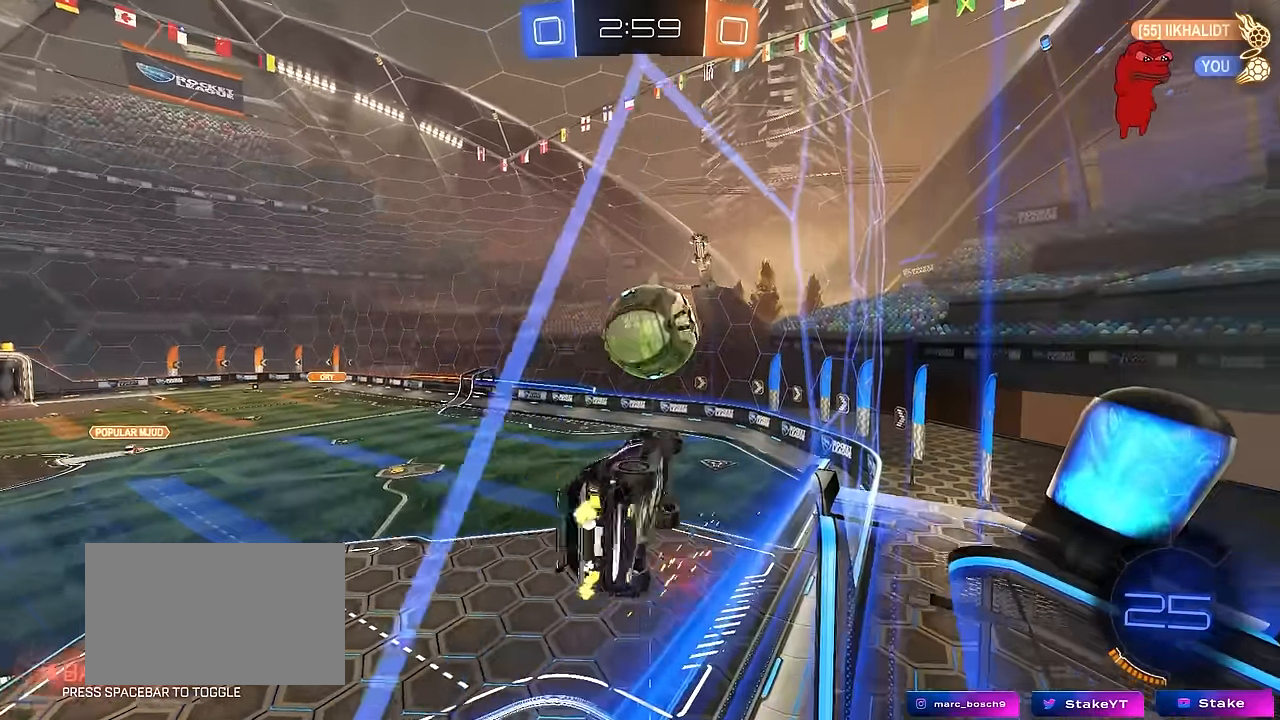
{"keys": ["w"], "mouse": ["left"], "mouse_move": "still", "events": [[150, "a", "up"], [150, "mouse_left", "down"], [384, "a", "down"], [484, "a", "up"]]}
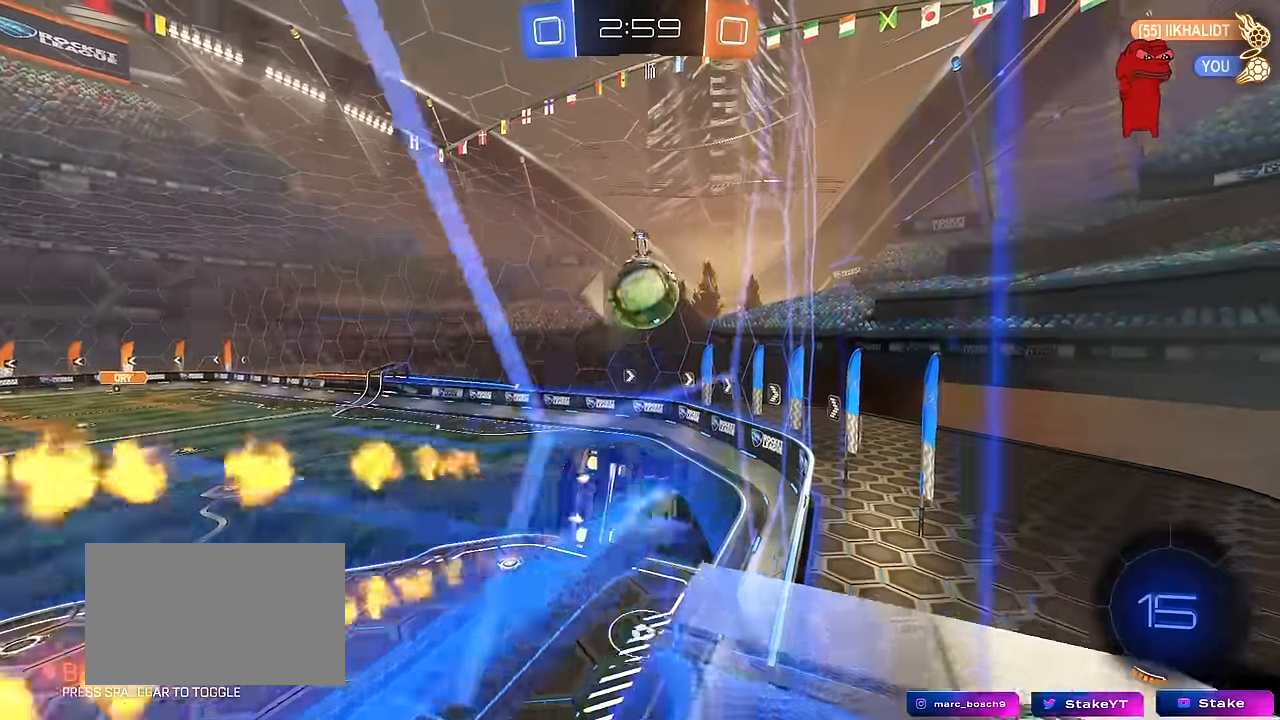
{"keys": [], "mouse": [], "mouse_move": "still", "events": [[34, "d", "down"], [67, "mouse_right", "down"], [117, "d", "up"], [117, "w", "up"], [217, "d", "down"], [217, "shift", "down"], [267, "mouse_left", "up"], [267, "mouse_right", "up"], [267, "s", "down"], [400, "shift", "up"], [450, "d", "up"], [450, "s", "up"]]}
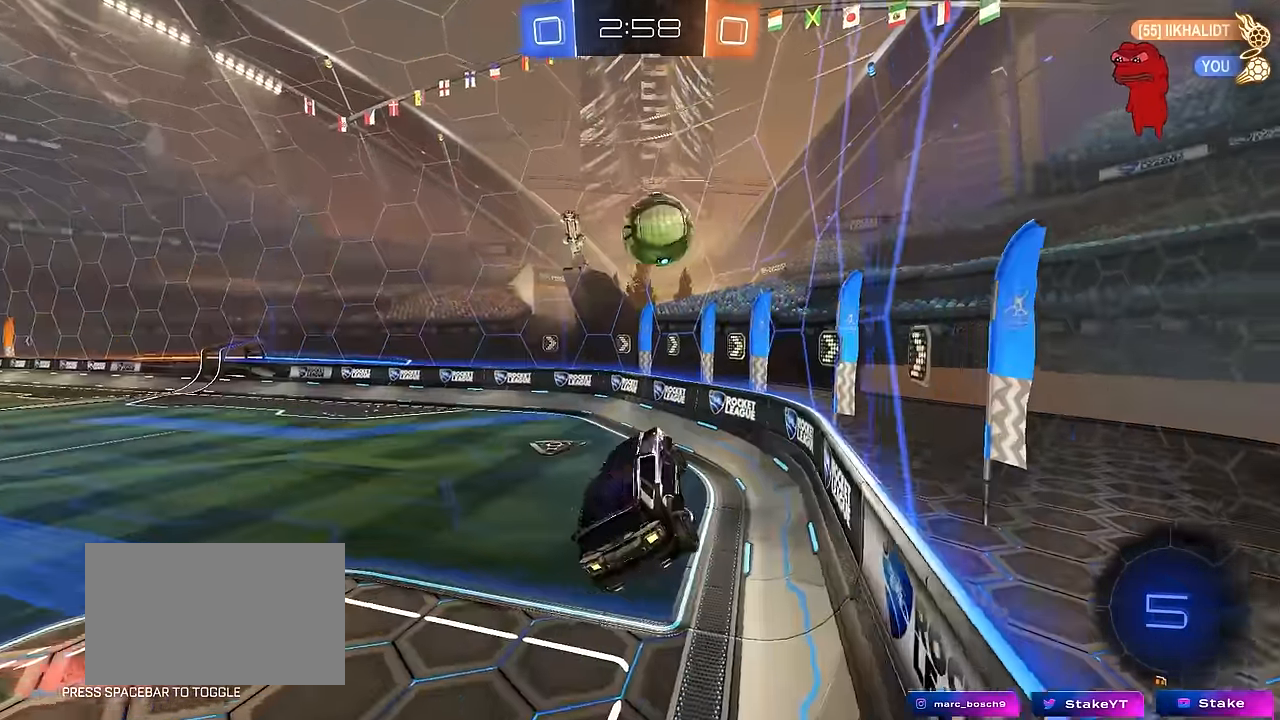
{"keys": ["a", "w"], "mouse": ["right"], "mouse_move": "still", "events": [[134, "a", "down"], [234, "a", "up"], [234, "w", "down"], [367, "mouse_right", "down"], [467, "a", "down"]]}